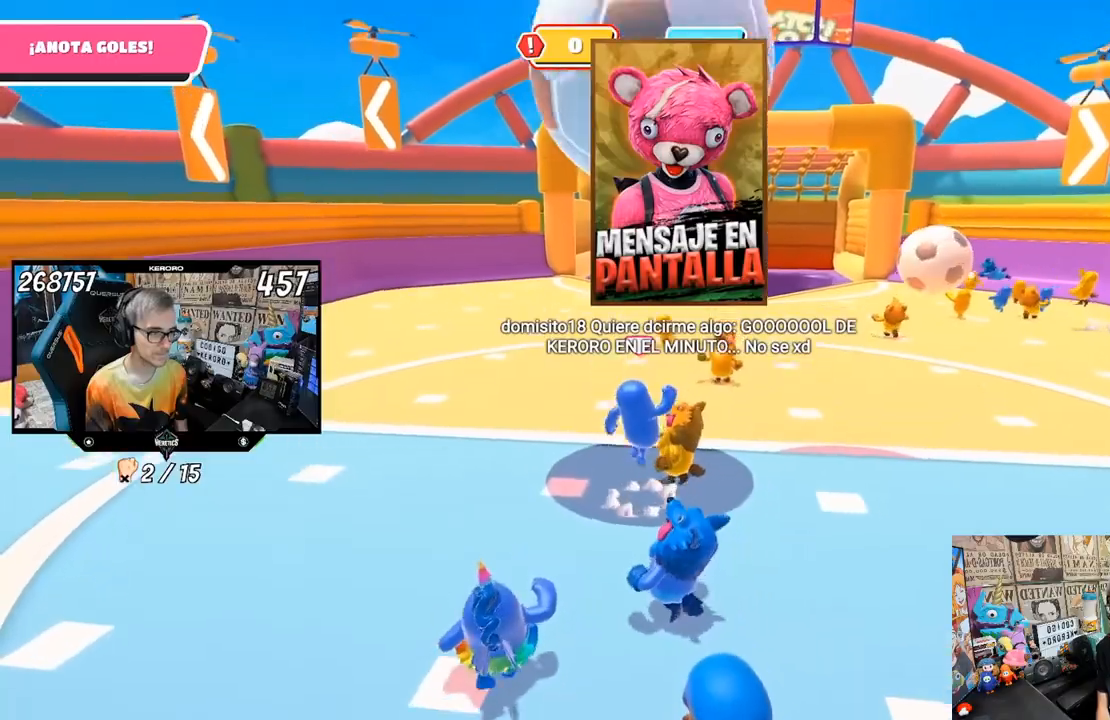
Gameplay with a controller (PlayStation layout); each line is a JSON object with the inputs held at the frame after it. "events" lists button and stick changes between this image and that frame as [ms after this image, input, new state], when the widget could be followed in between.
{"buttons": [], "left_stick": "up", "right_stick": "center", "events": [[133, "left_stick", "center"], [183, "left_stick", "up"], [233, "CROSS", "up"]]}
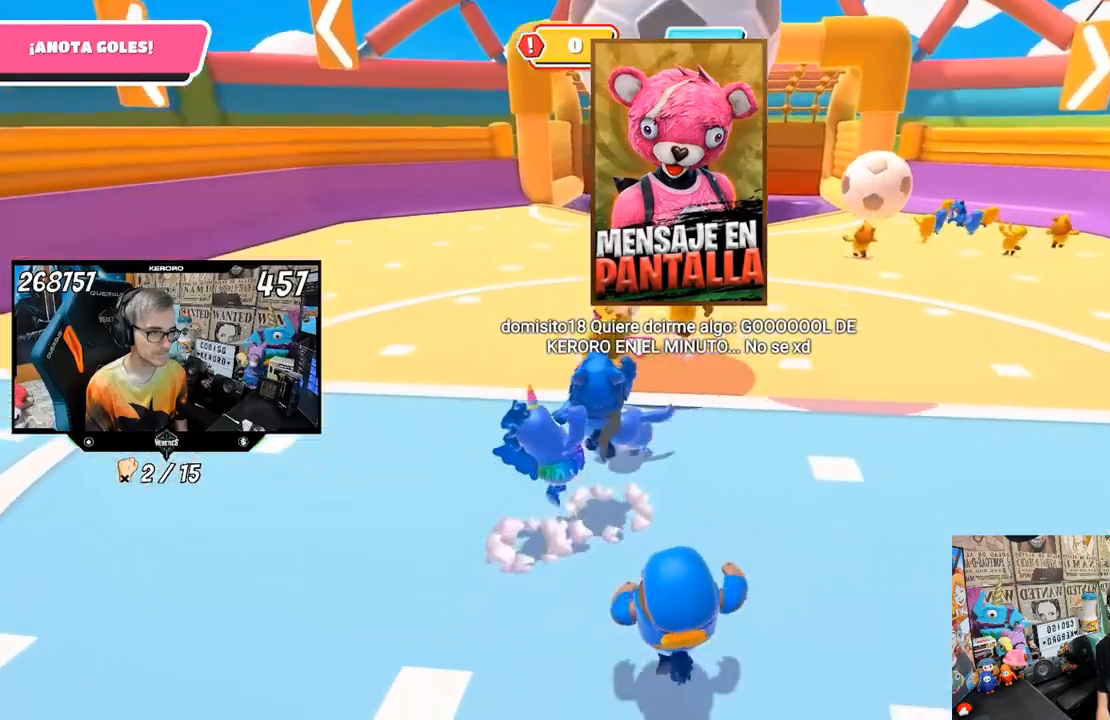
{"buttons": [], "left_stick": "down-right", "right_stick": "center", "events": [[200, "left_stick", "down-right"]]}
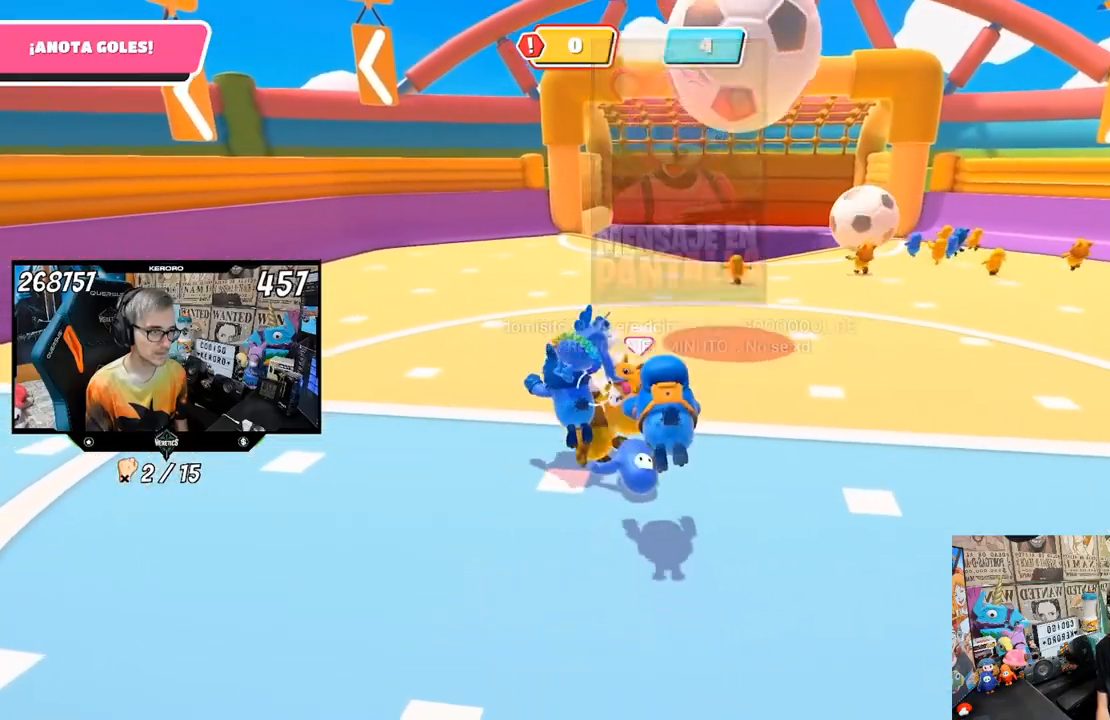
{"buttons": [], "left_stick": "down", "right_stick": "center", "events": [[267, "left_stick", "up-right"], [450, "left_stick", "center"], [500, "left_stick", "down"]]}
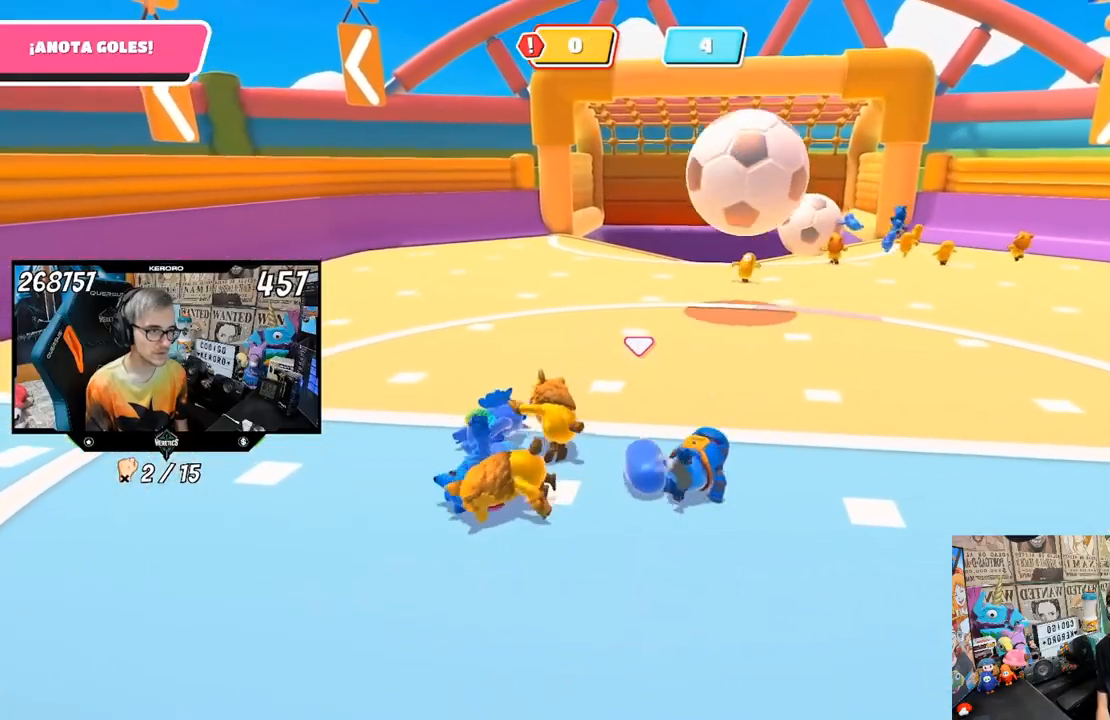
{"buttons": [], "left_stick": "up-right", "right_stick": "center", "events": [[83, "left_stick", "right"], [467, "left_stick", "up-right"]]}
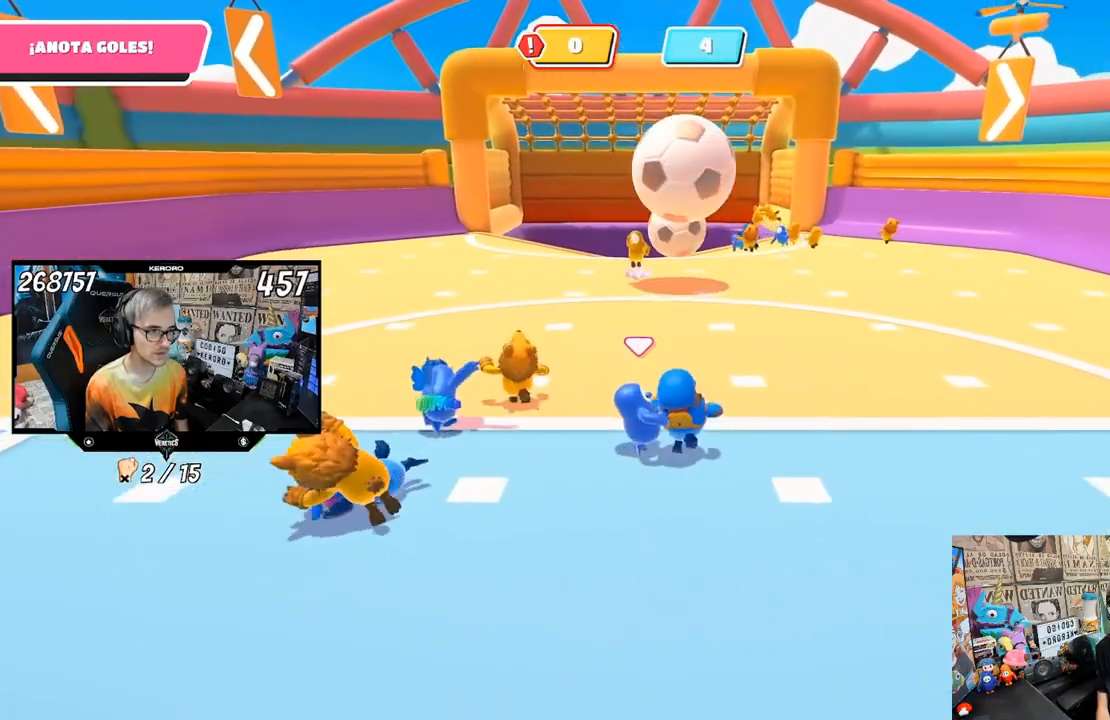
{"buttons": [], "left_stick": "up-right", "right_stick": "center", "events": []}
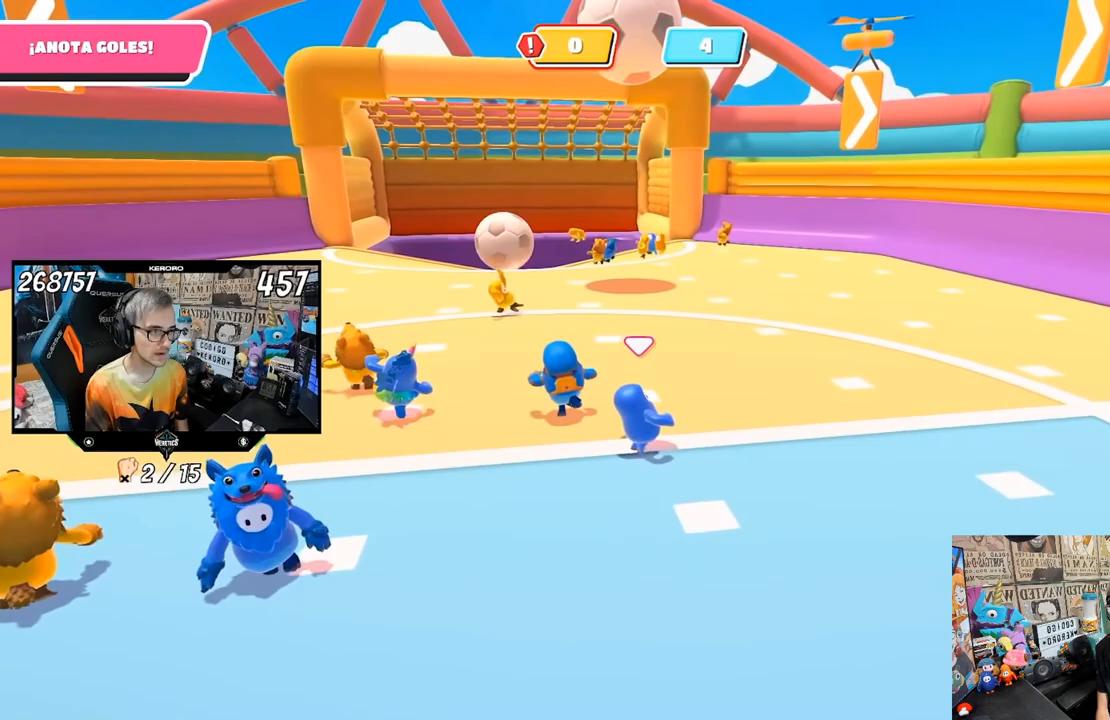
{"buttons": [], "left_stick": "up-right", "right_stick": "left", "events": [[100, "right_stick", "left"]]}
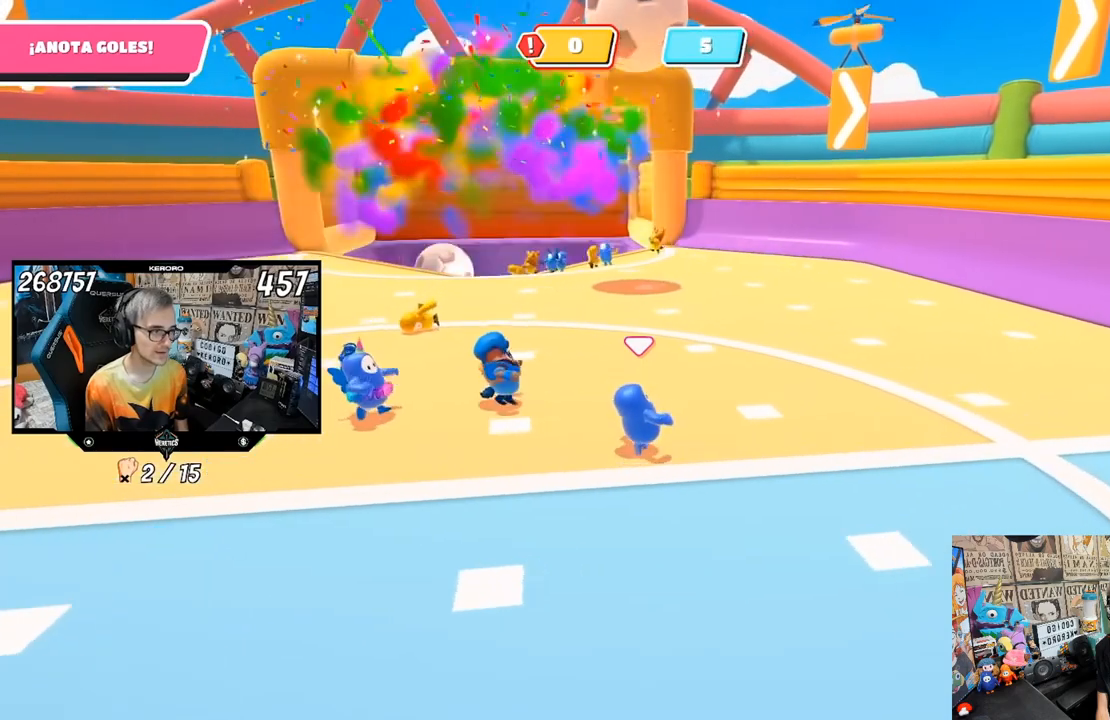
{"buttons": [], "left_stick": "up-right", "right_stick": "left", "events": []}
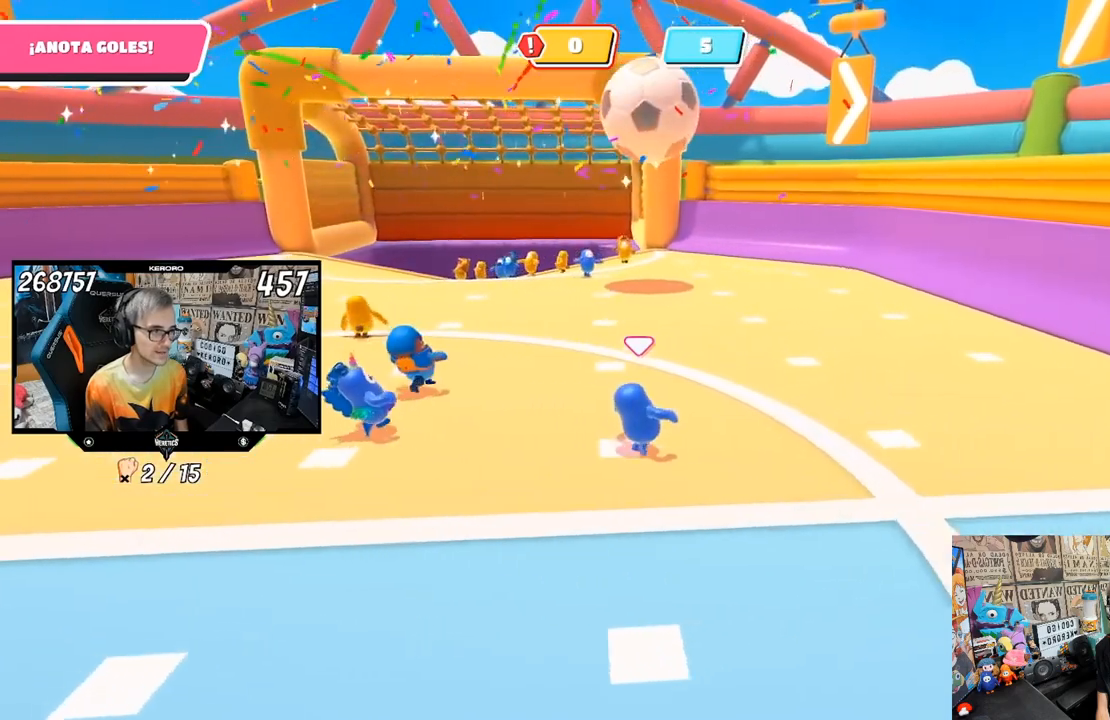
{"buttons": [], "left_stick": "down-left", "right_stick": "left", "events": [[300, "left_stick", "down-right"], [367, "left_stick", "down-left"]]}
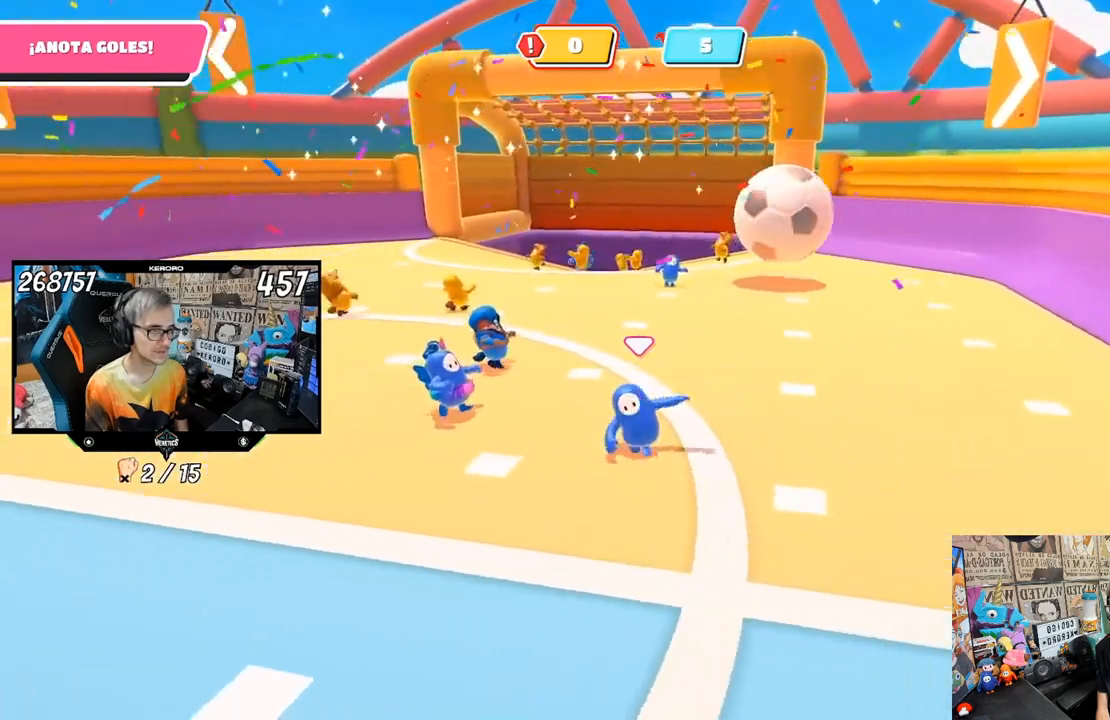
{"buttons": [], "left_stick": "left", "right_stick": "center", "events": [[100, "right_stick", "center"], [167, "left_stick", "left"]]}
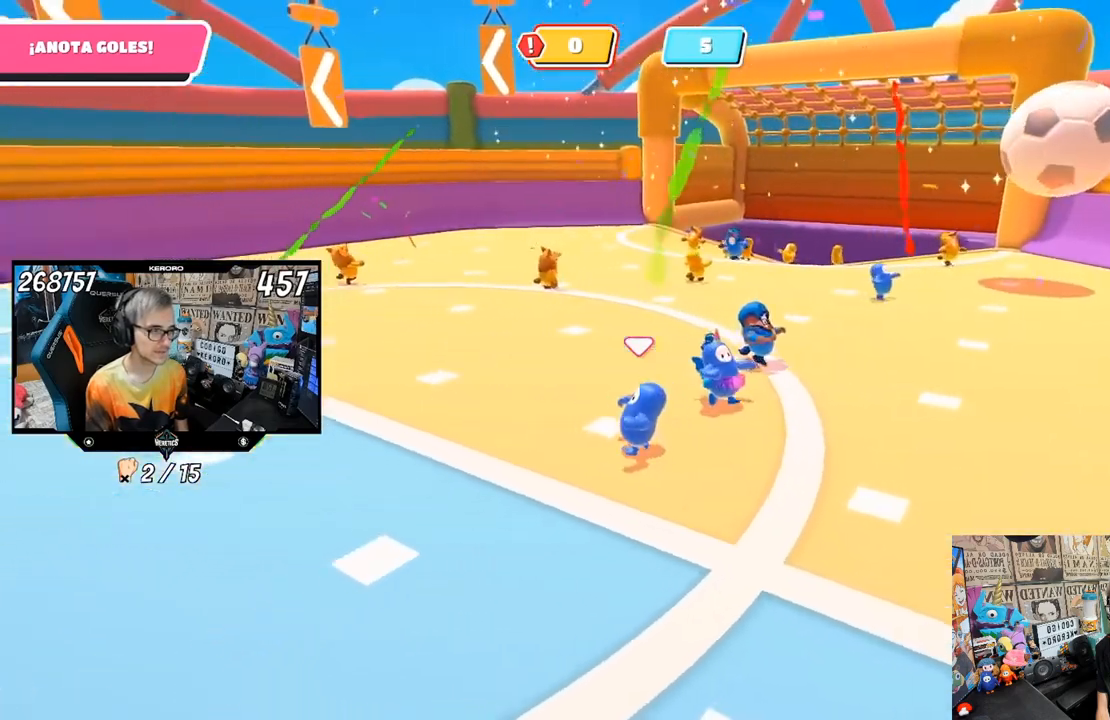
{"buttons": [], "left_stick": "left", "right_stick": "right", "events": [[250, "right_stick", "right"]]}
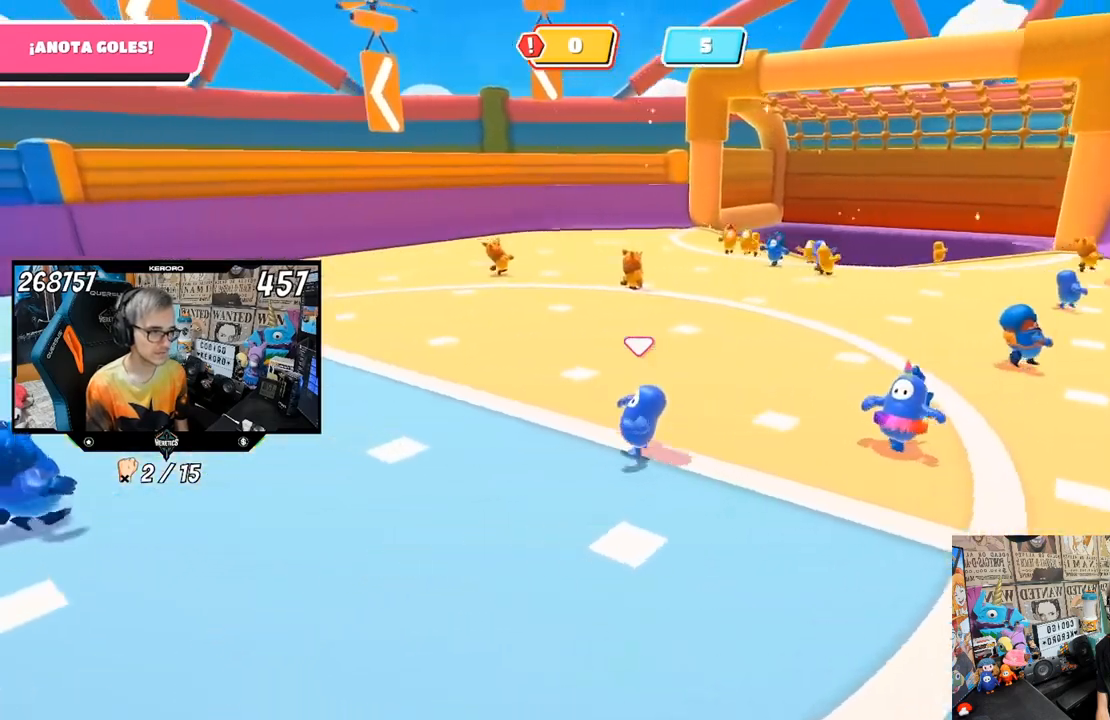
{"buttons": [], "left_stick": "left", "right_stick": "right", "events": []}
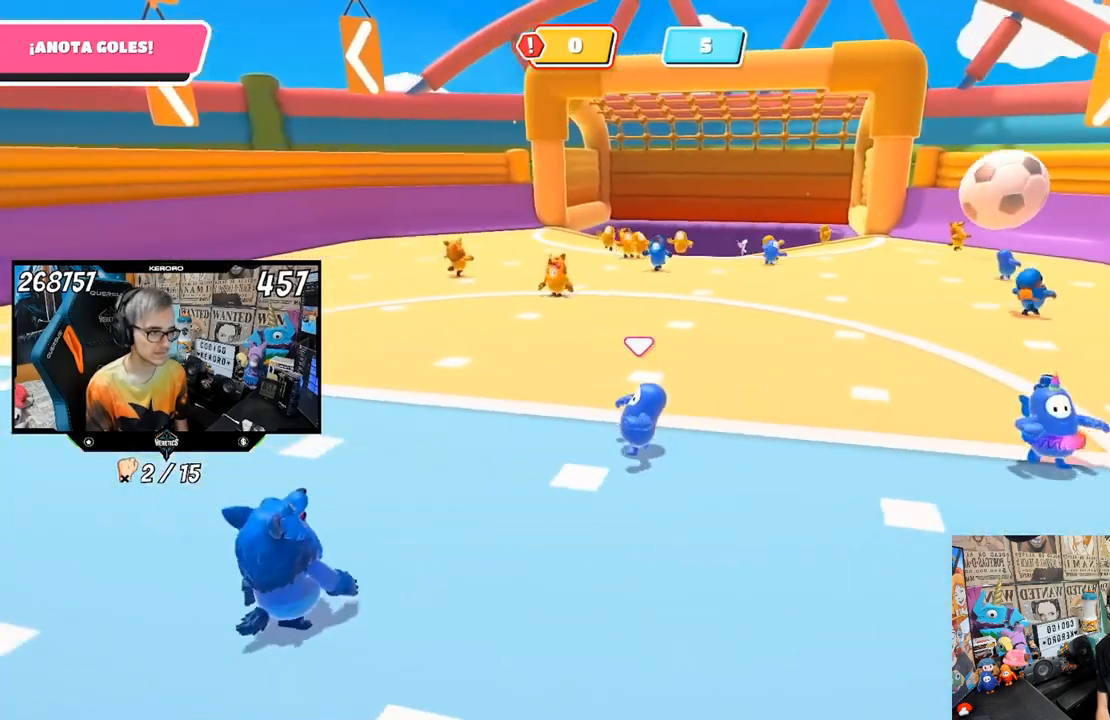
{"buttons": [], "left_stick": "right", "right_stick": "center", "events": [[383, "right_stick", "center"], [400, "left_stick", "right"]]}
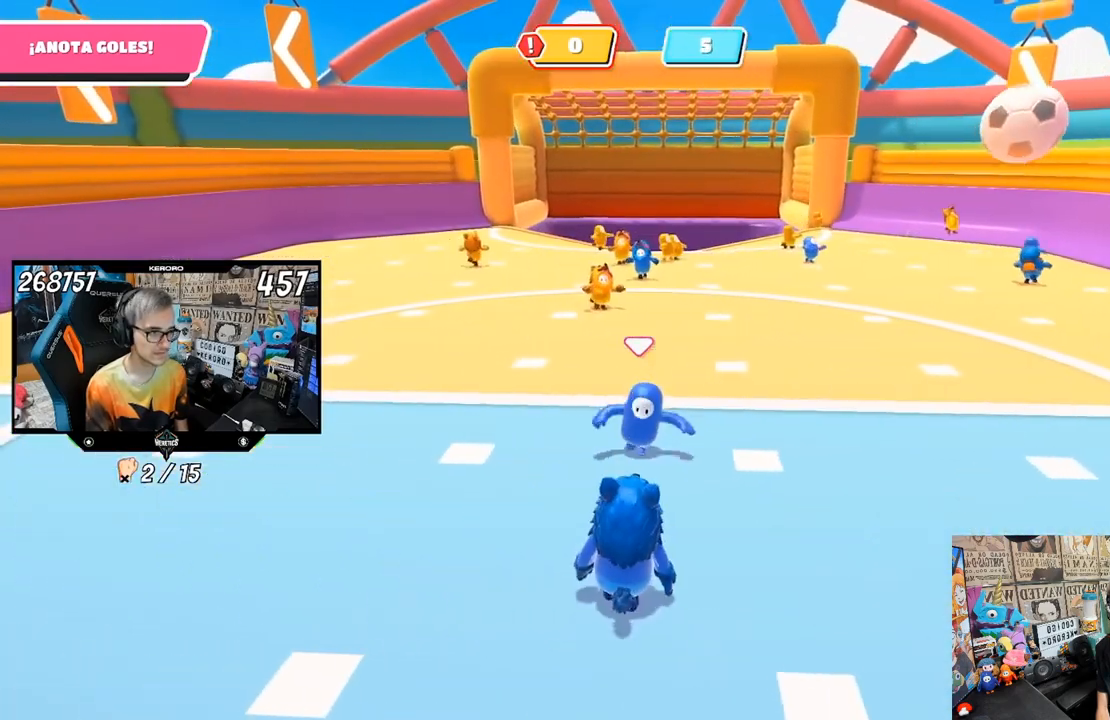
{"buttons": [], "left_stick": "right", "right_stick": "center", "events": [[100, "left_stick", "left"], [200, "left_stick", "center"], [500, "left_stick", "right"]]}
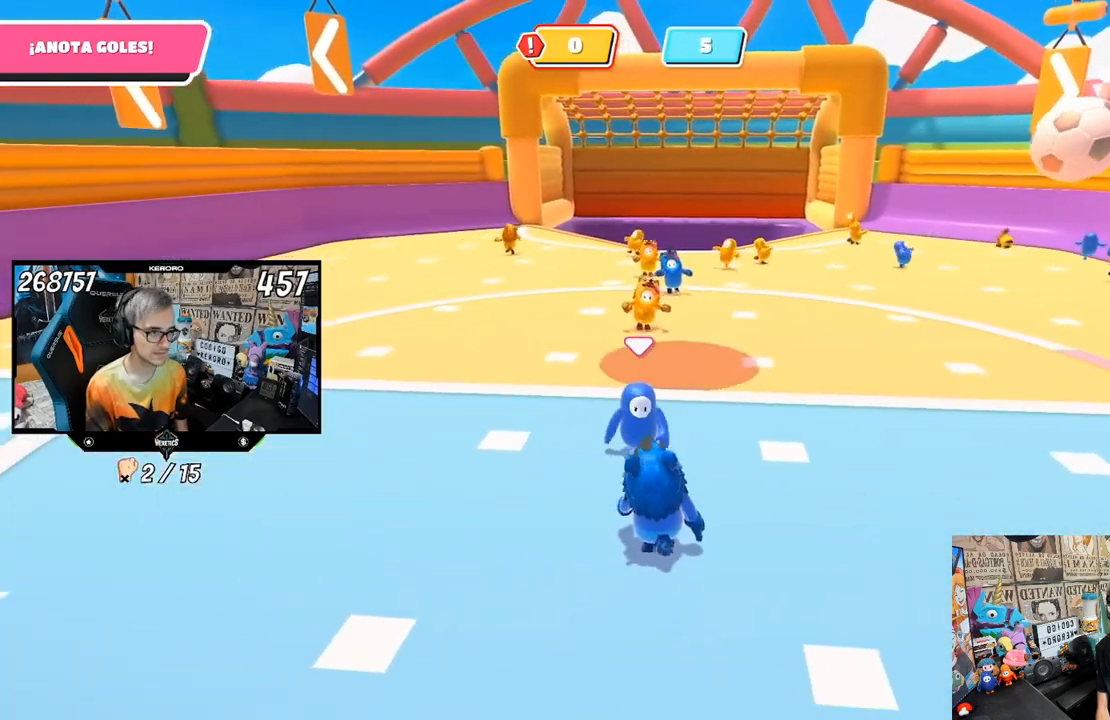
{"buttons": [], "left_stick": "up", "right_stick": "center", "events": [[133, "left_stick", "left"], [267, "left_stick", "up"]]}
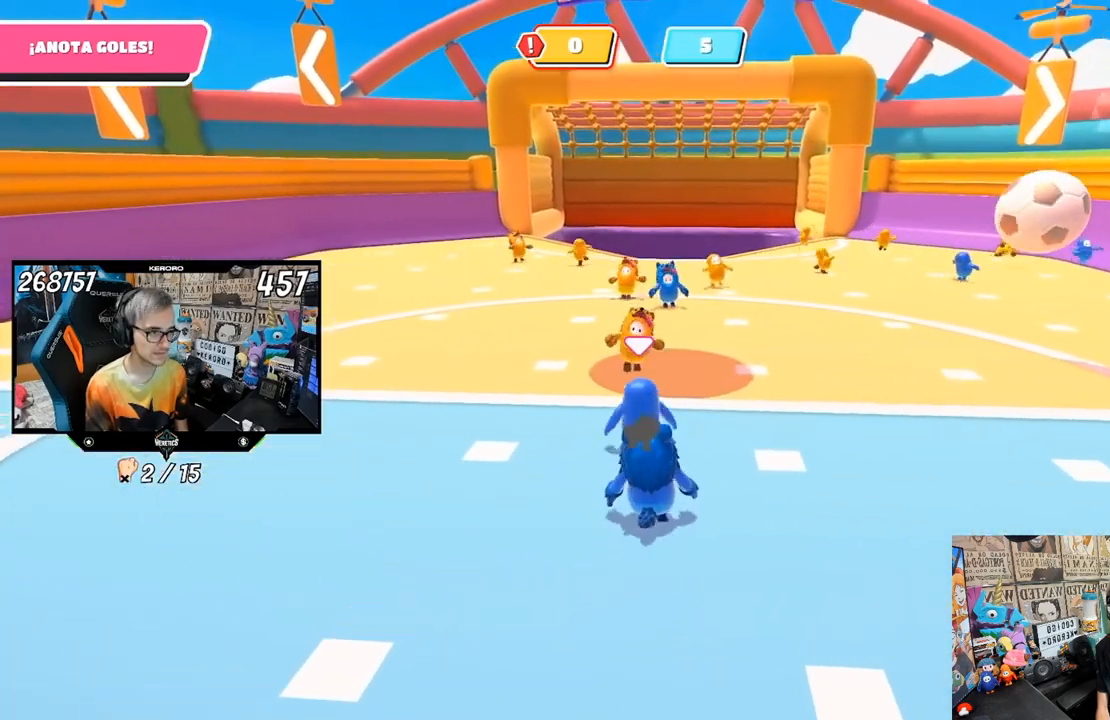
{"buttons": ["CROSS"], "left_stick": "down", "right_stick": "center", "events": [[483, "CROSS", "down"], [500, "left_stick", "down"]]}
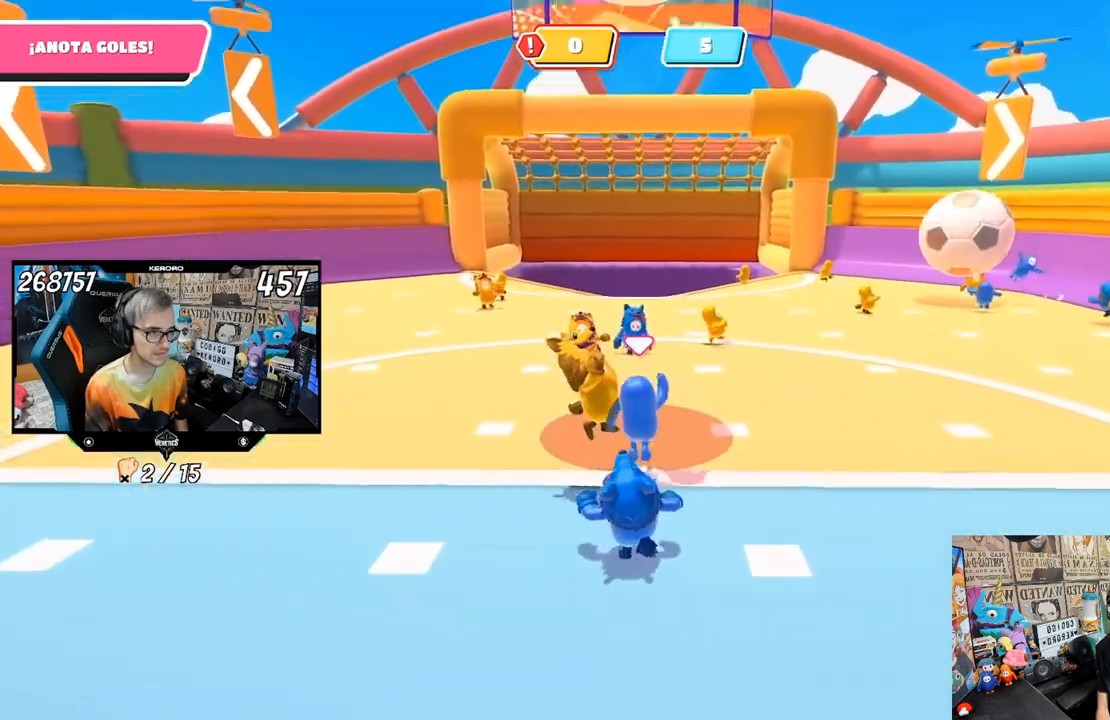
{"buttons": [], "left_stick": "up", "right_stick": "center", "events": [[67, "left_stick", "down-left"], [200, "CROSS", "up"], [200, "left_stick", "up"]]}
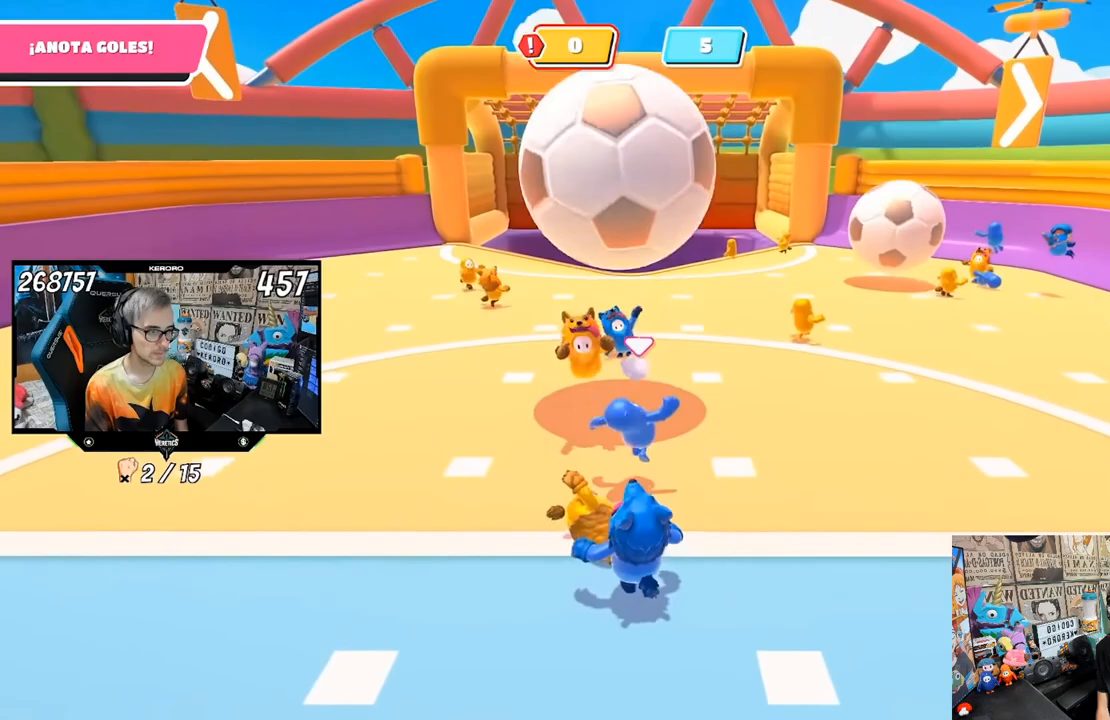
{"buttons": [], "left_stick": "left", "right_stick": "center", "events": [[267, "left_stick", "left"], [400, "left_stick", "center"], [500, "left_stick", "left"]]}
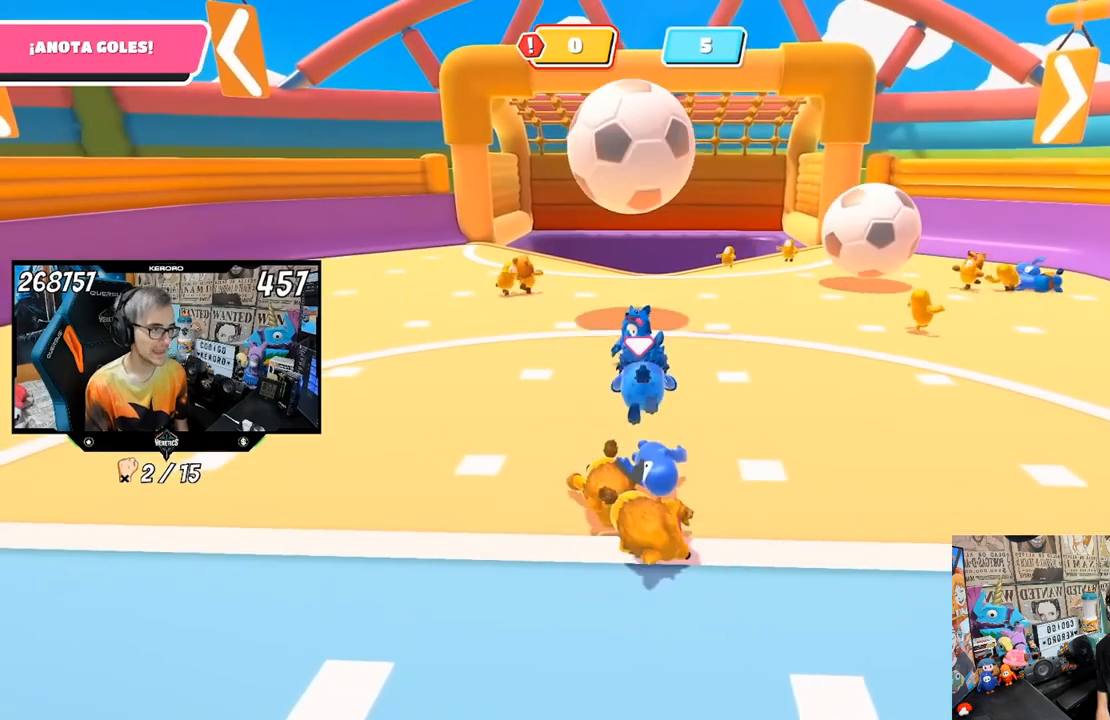
{"buttons": [], "left_stick": "left", "right_stick": "center", "events": []}
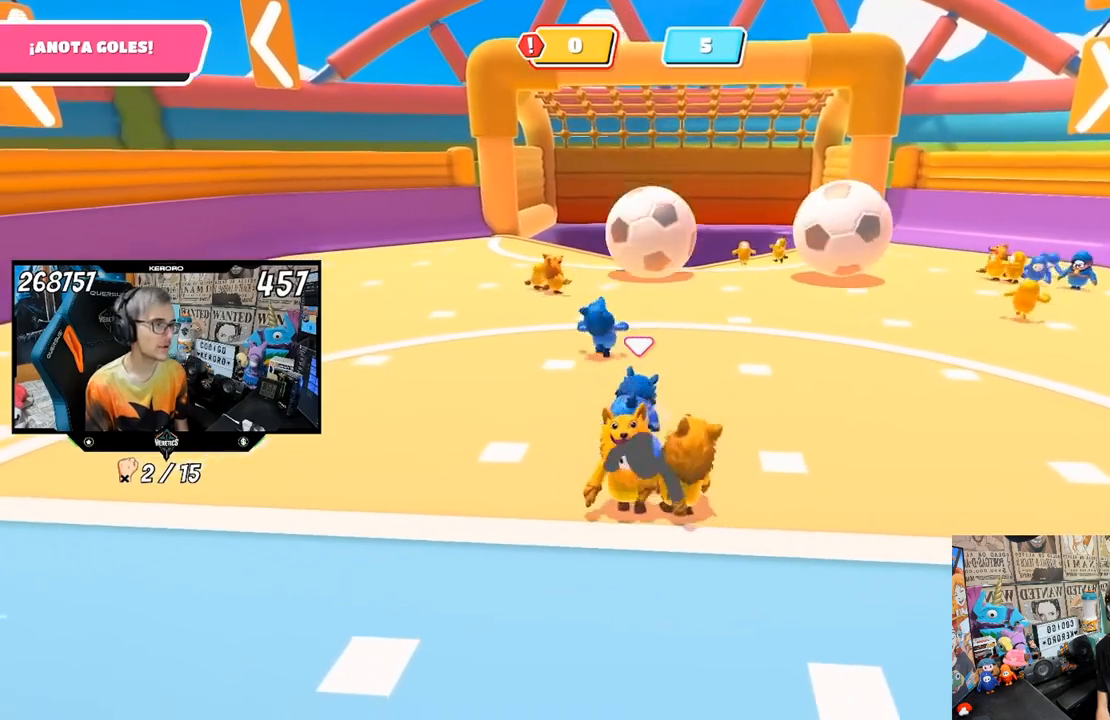
{"buttons": [], "left_stick": "up-left", "right_stick": "center", "events": [[283, "left_stick", "up-left"]]}
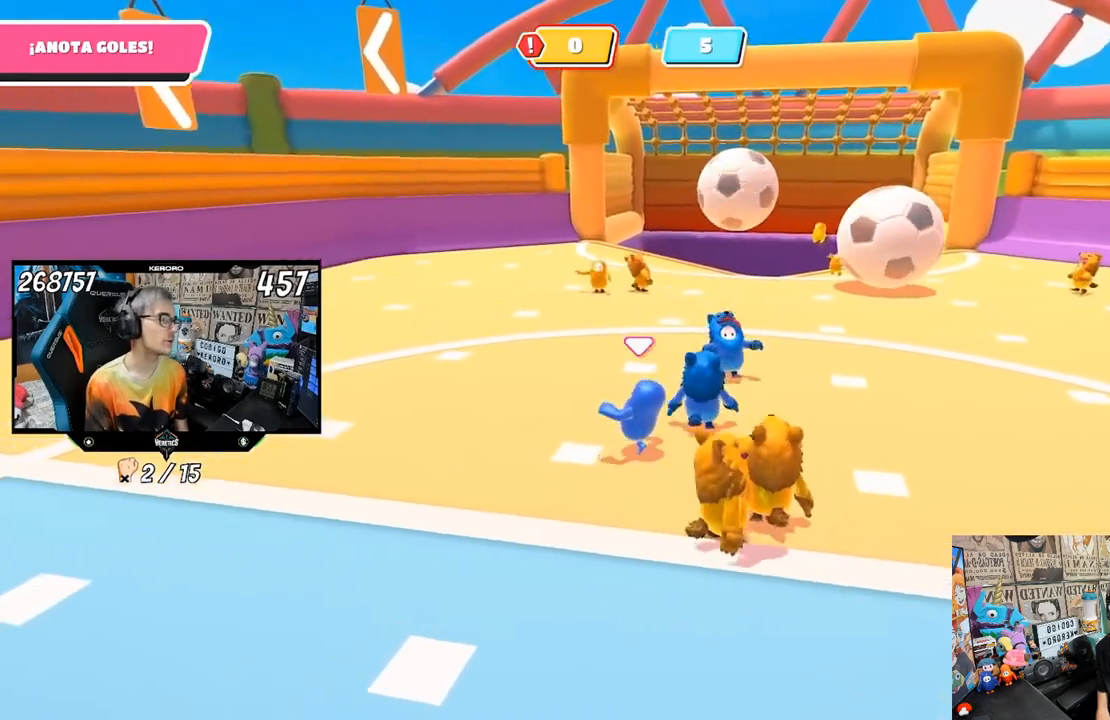
{"buttons": [], "left_stick": "down", "right_stick": "center", "events": [[133, "left_stick", "down-left"], [200, "left_stick", "down"]]}
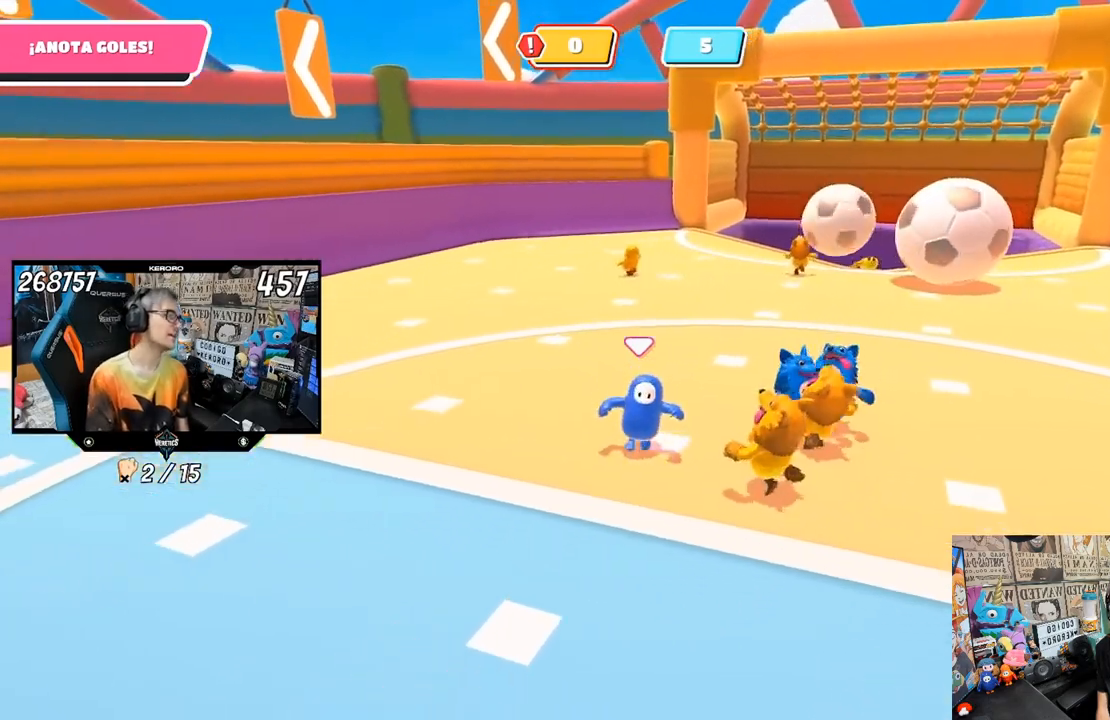
{"buttons": [], "left_stick": "down-right", "right_stick": "center", "events": [[67, "left_stick", "down-right"]]}
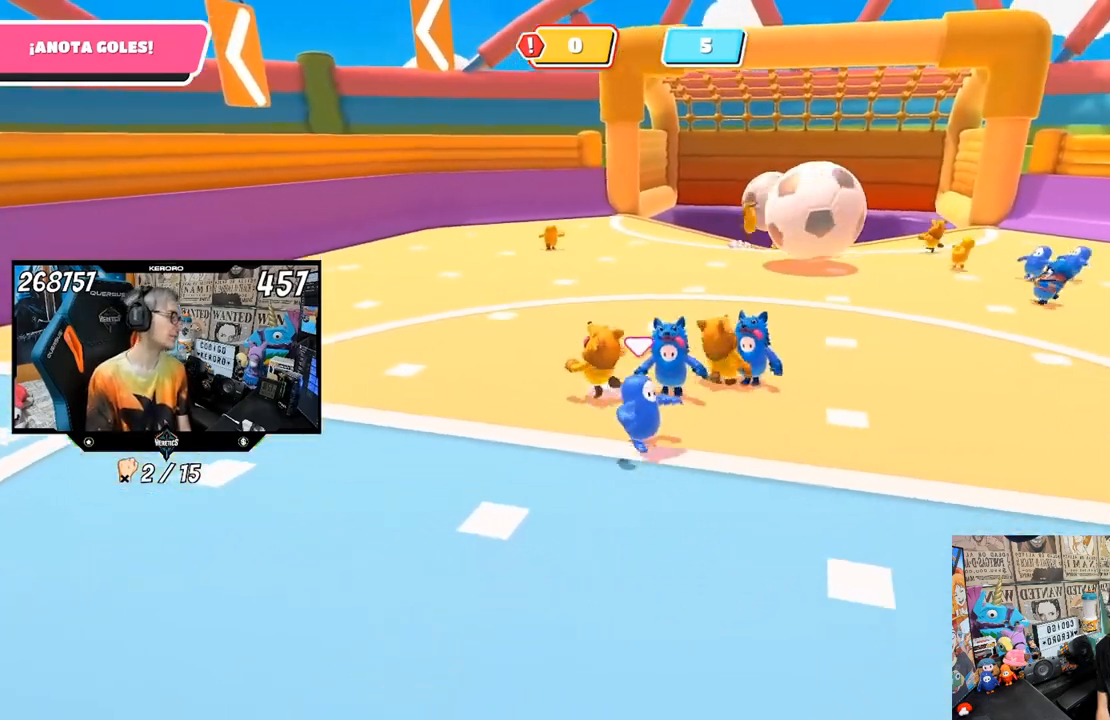
{"buttons": [], "left_stick": "center", "right_stick": "center", "events": [[33, "left_stick", "center"]]}
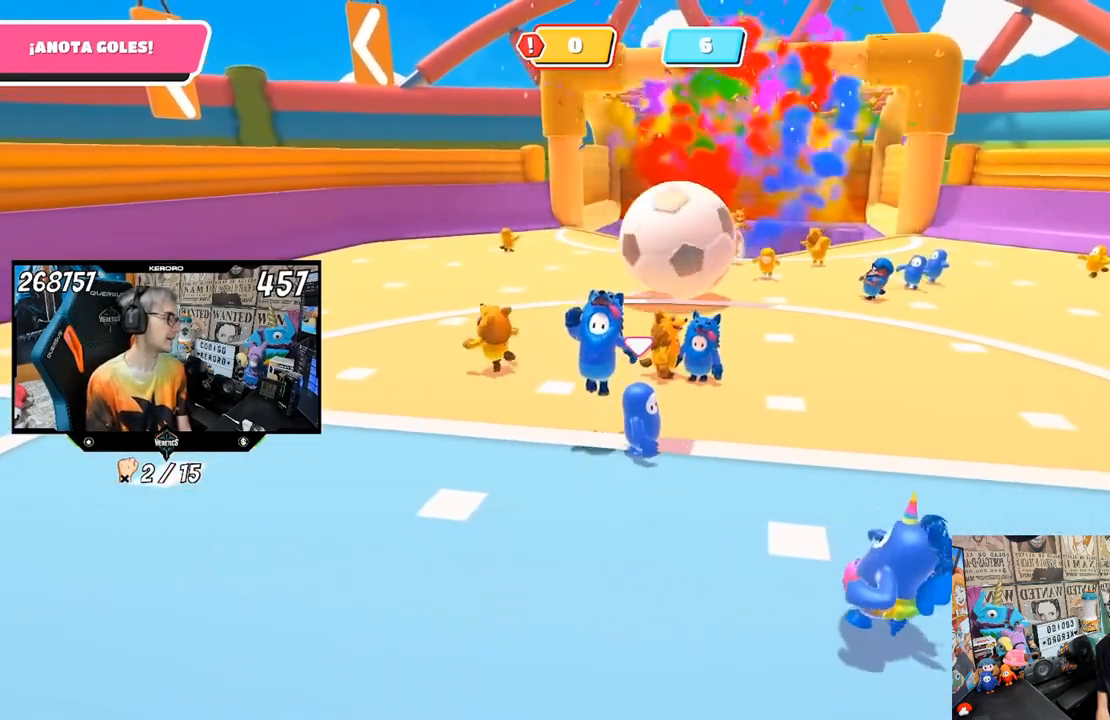
{"buttons": [], "left_stick": "up-left", "right_stick": "center", "events": [[300, "left_stick", "up"], [433, "left_stick", "up-left"]]}
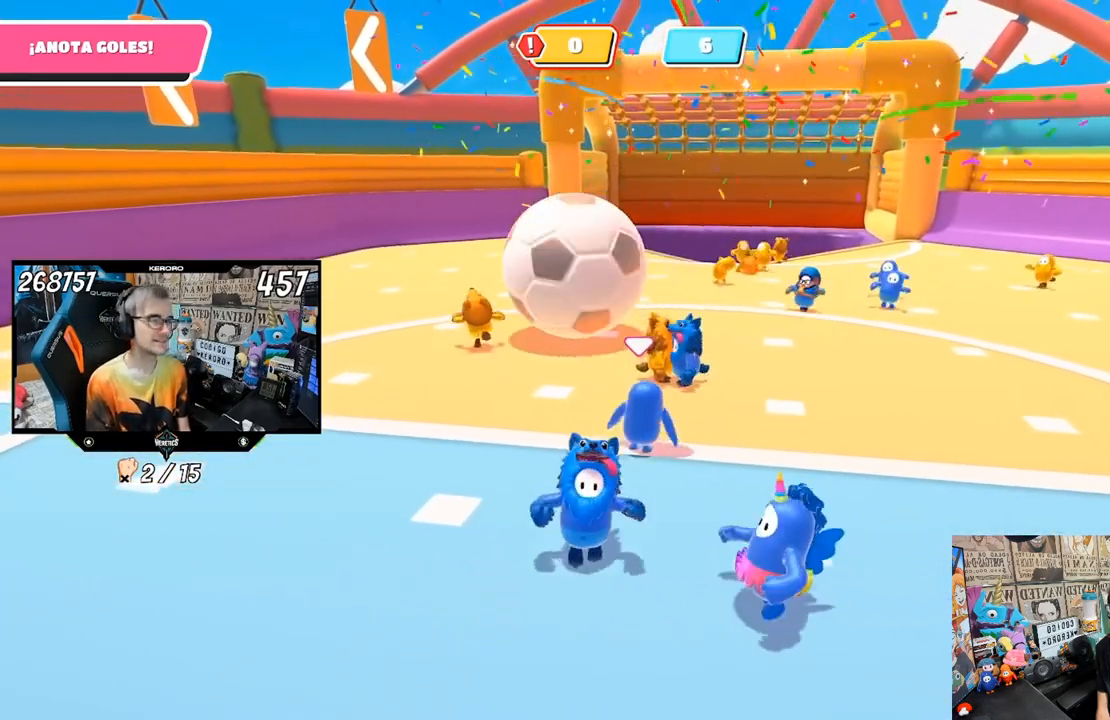
{"buttons": [], "left_stick": "up-left", "right_stick": "center", "events": []}
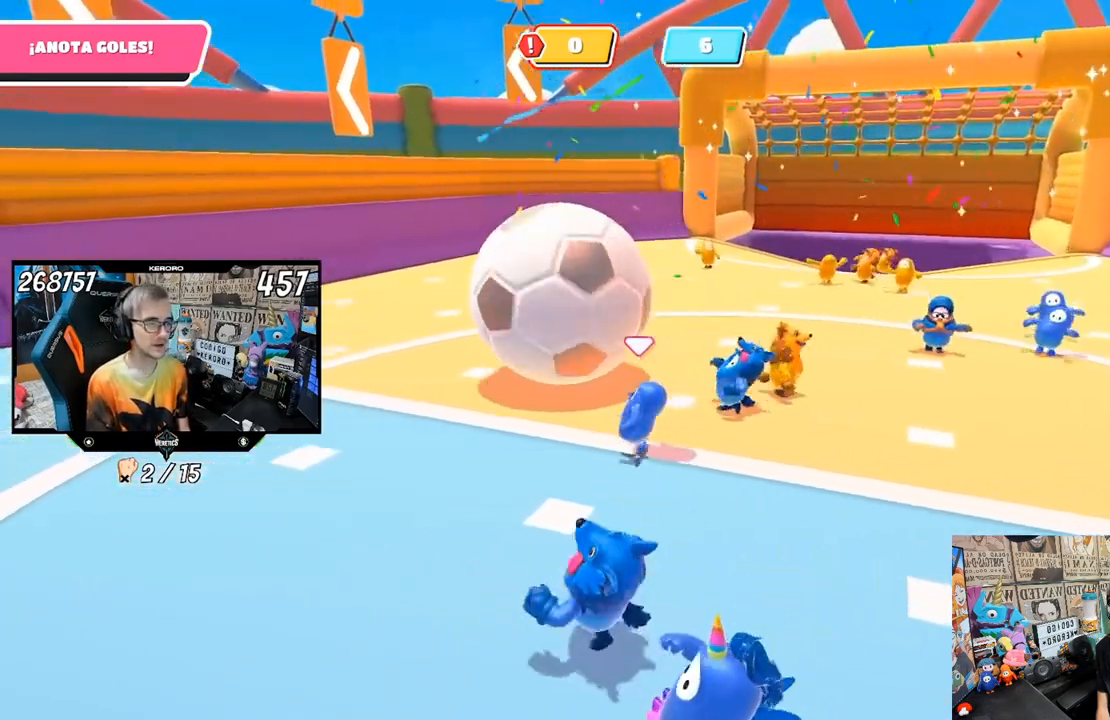
{"buttons": [], "left_stick": "down-right", "right_stick": "center", "events": [[17, "CROSS", "down"], [33, "SQUARE", "down"], [100, "CROSS", "up"], [150, "SQUARE", "up"], [217, "SQUARE", "down"], [267, "SQUARE", "up"], [350, "SQUARE", "down"], [433, "SQUARE", "up"], [483, "left_stick", "down-right"]]}
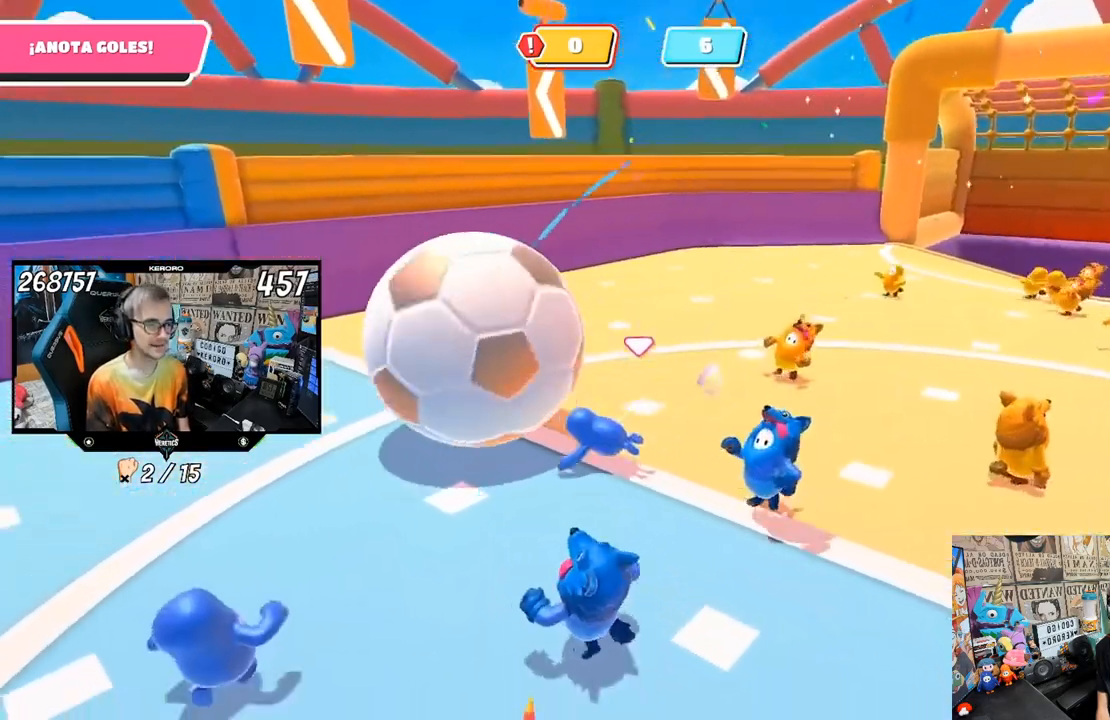
{"buttons": [], "left_stick": "right", "right_stick": "center", "events": [[83, "right_stick", "right"], [233, "right_stick", "center"], [300, "right_stick", "right"], [333, "left_stick", "right"], [450, "right_stick", "center"]]}
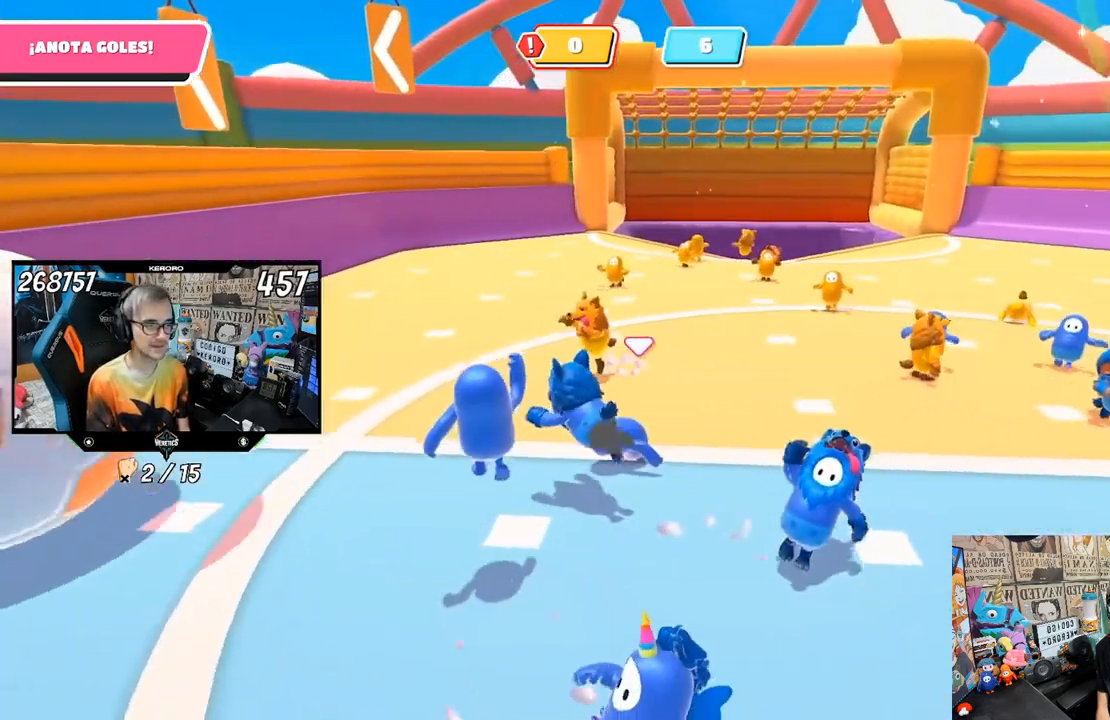
{"buttons": [], "left_stick": "right", "right_stick": "center", "events": []}
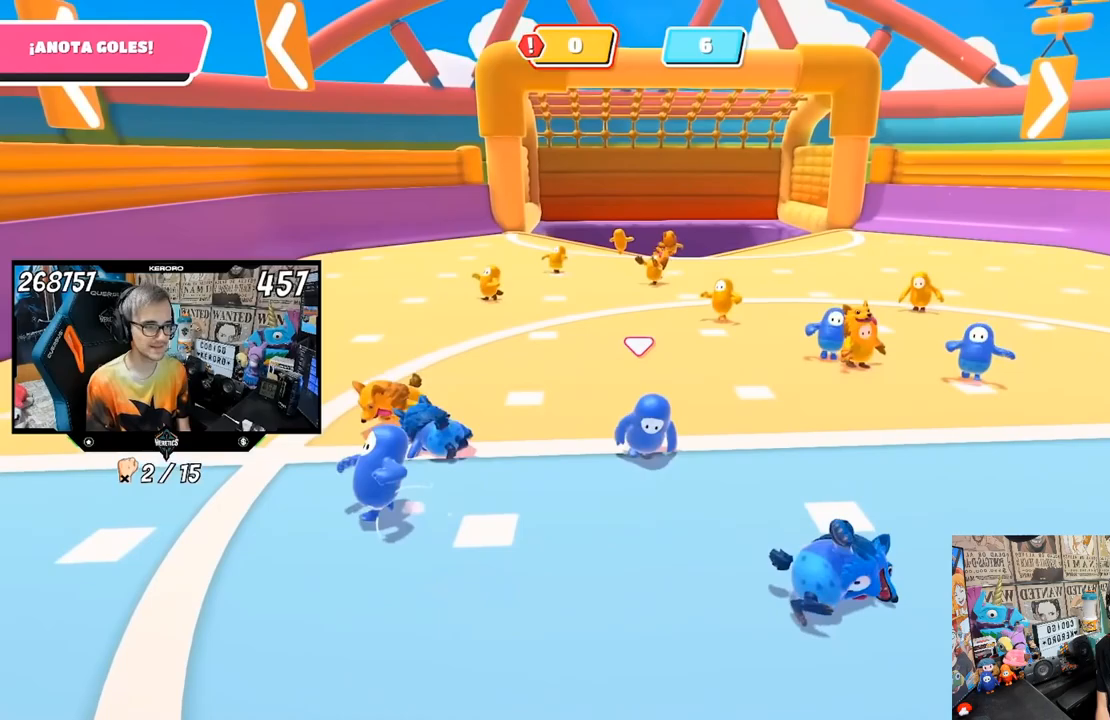
{"buttons": [], "left_stick": "right", "right_stick": "left", "events": [[450, "right_stick", "left"]]}
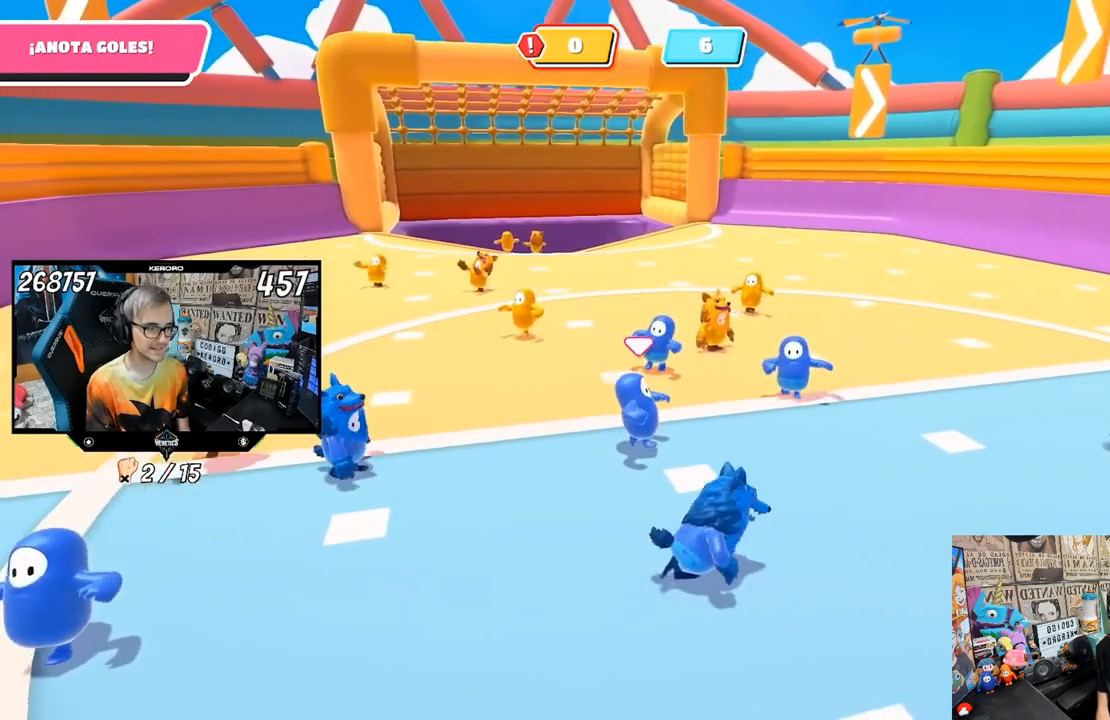
{"buttons": [], "left_stick": "down-left", "right_stick": "left", "events": [[100, "left_stick", "center"], [300, "left_stick", "up-right"], [400, "left_stick", "down-left"]]}